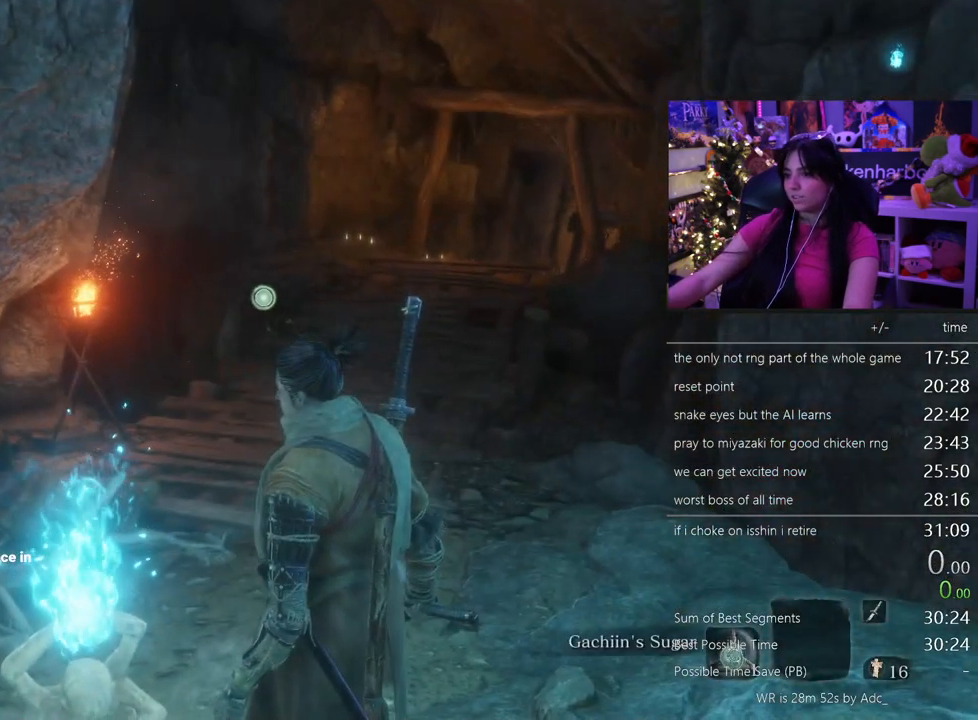
Gameplay with keyboard and mouse; each line is a JSON object with the keys and mouse buttons held at the frame after it. "events" lists presses ("down") and releases ("up") of "1", "2", "3", "4", "5", "a", "alt", "c", "caps_lock", "ctrl", "d", "e", "f", "g", "q", "r", "s", "shift", "space", "t", "tab", "v", "w", "x", "z" and "mouse_wheel" between this image and that frame as [ms after this image, input, new state], when the widget could be followed in between. "mouse_wheel" = the "wheel" button of the "mouse" list. No other keys are recorded. "wheel" means that the mouse wheel is clicked or scrolled. Not read: mouse_move.
{"keys": [], "mouse": [], "events": [[217, "c", "down"], [267, "c", "up"]]}
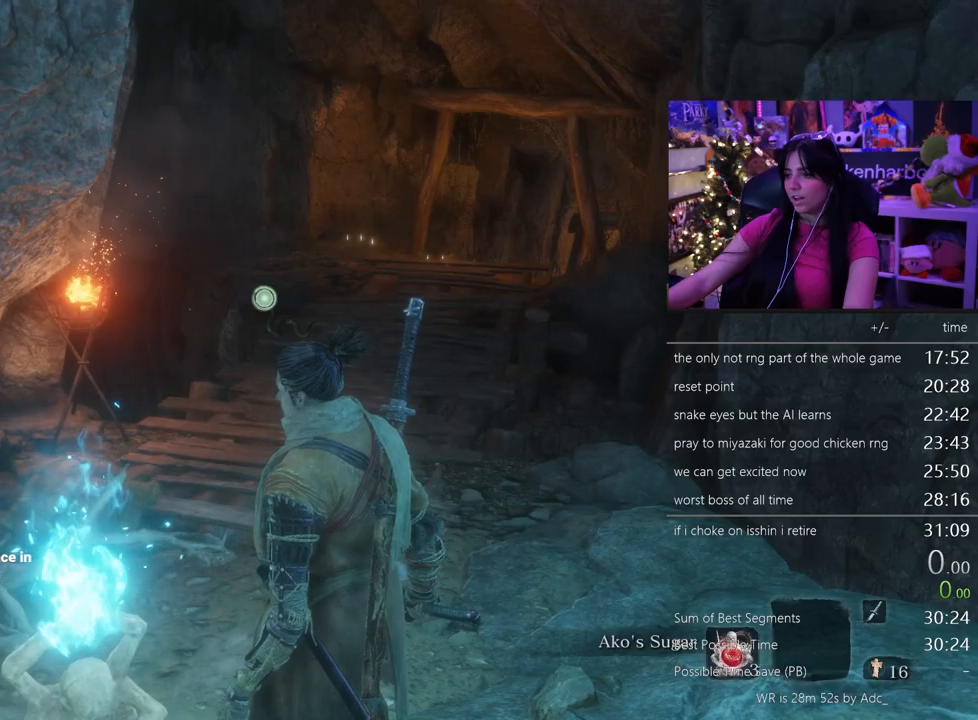
{"keys": ["shift", "w"], "mouse": [], "events": [[283, "shift", "down"], [283, "w", "down"]]}
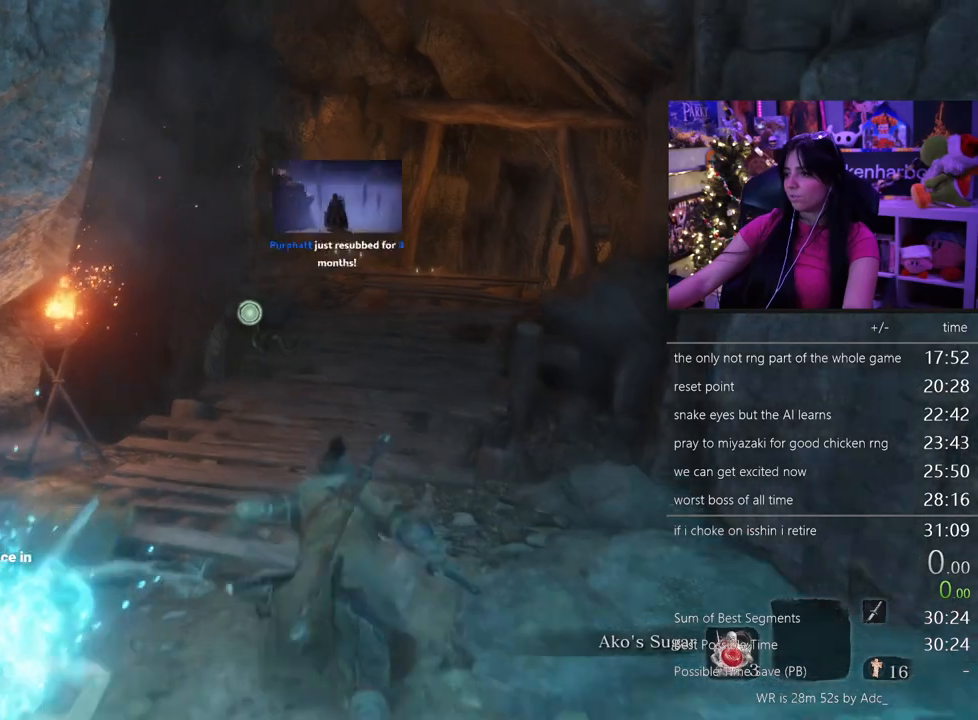
{"keys": ["shift", "w"], "mouse": [], "events": []}
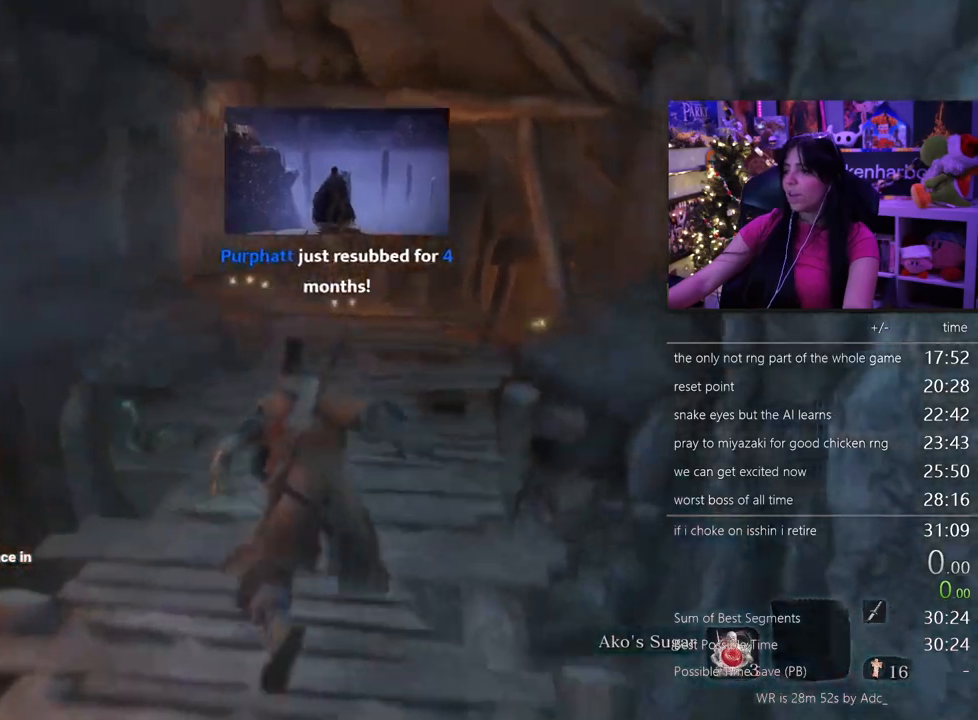
{"keys": ["shift", "w"], "mouse": [], "events": []}
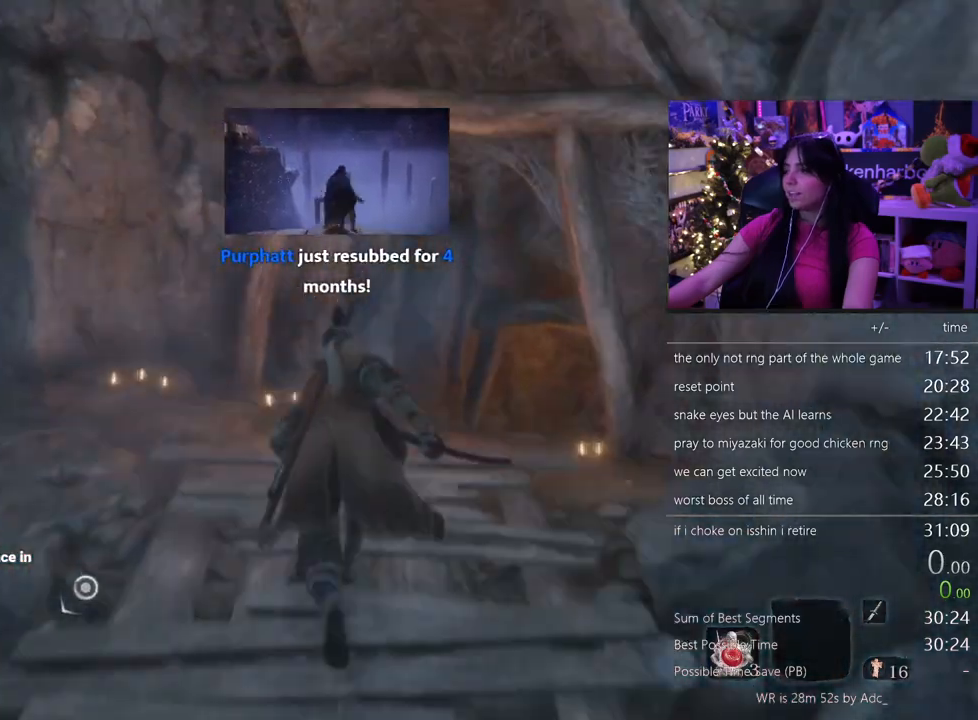
{"keys": ["shift", "w"], "mouse": [], "events": []}
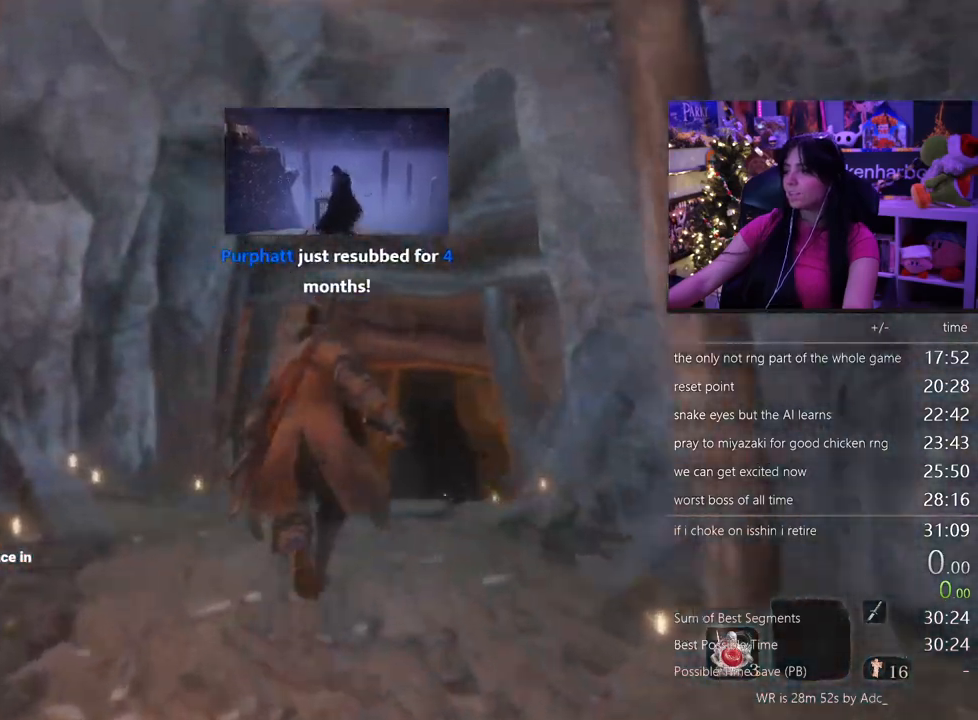
{"keys": ["shift", "w"], "mouse": [], "events": [[300, "r", "down"], [433, "r", "up"]]}
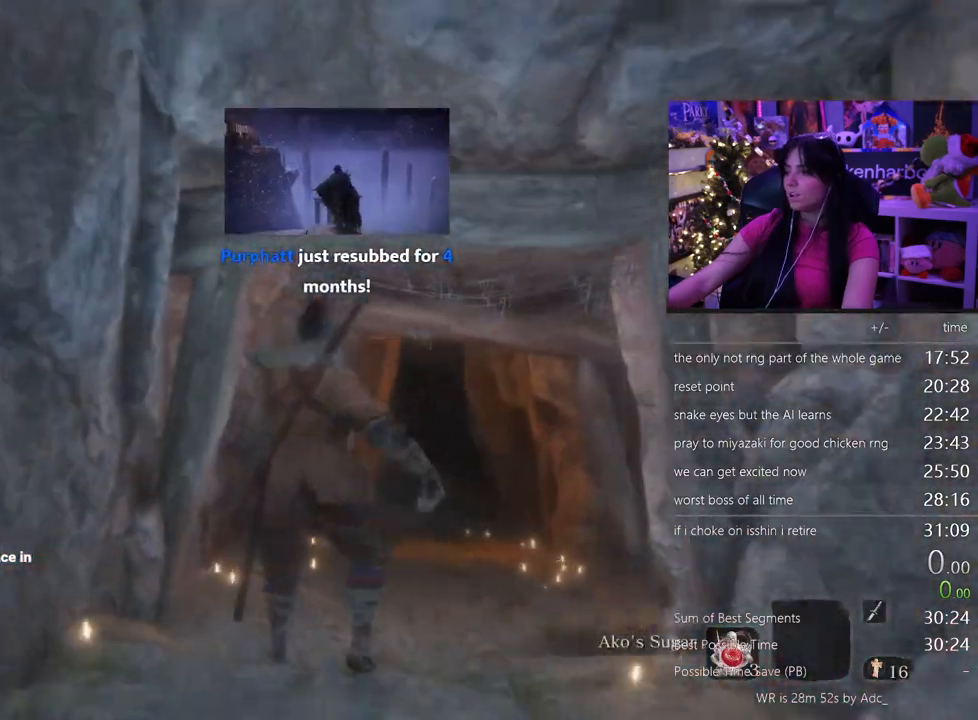
{"keys": ["w"], "mouse": [], "events": [[450, "shift", "up"]]}
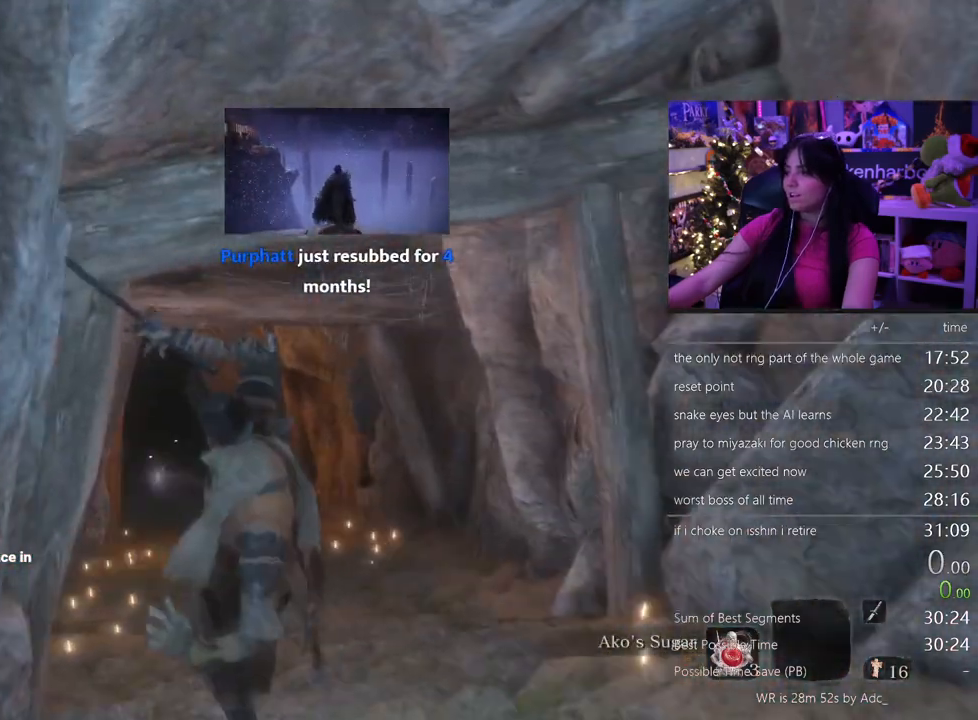
{"keys": [], "mouse": [], "events": [[50, "w", "up"]]}
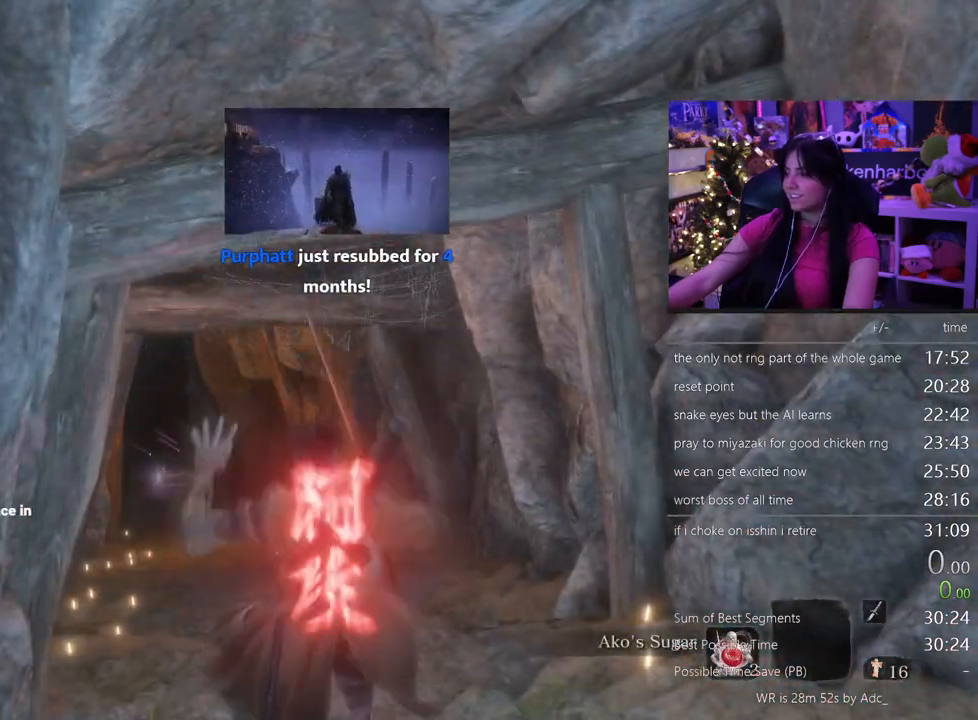
{"keys": ["shift", "w"], "mouse": [], "events": [[250, "shift", "down"], [300, "w", "down"]]}
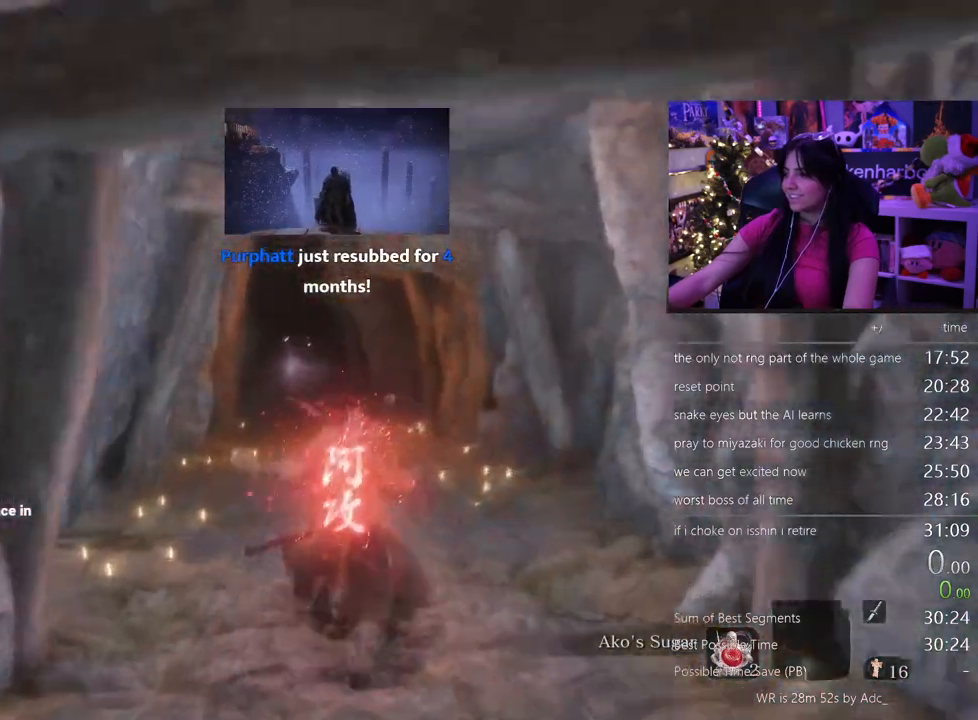
{"keys": ["shift", "w"], "mouse": [], "events": []}
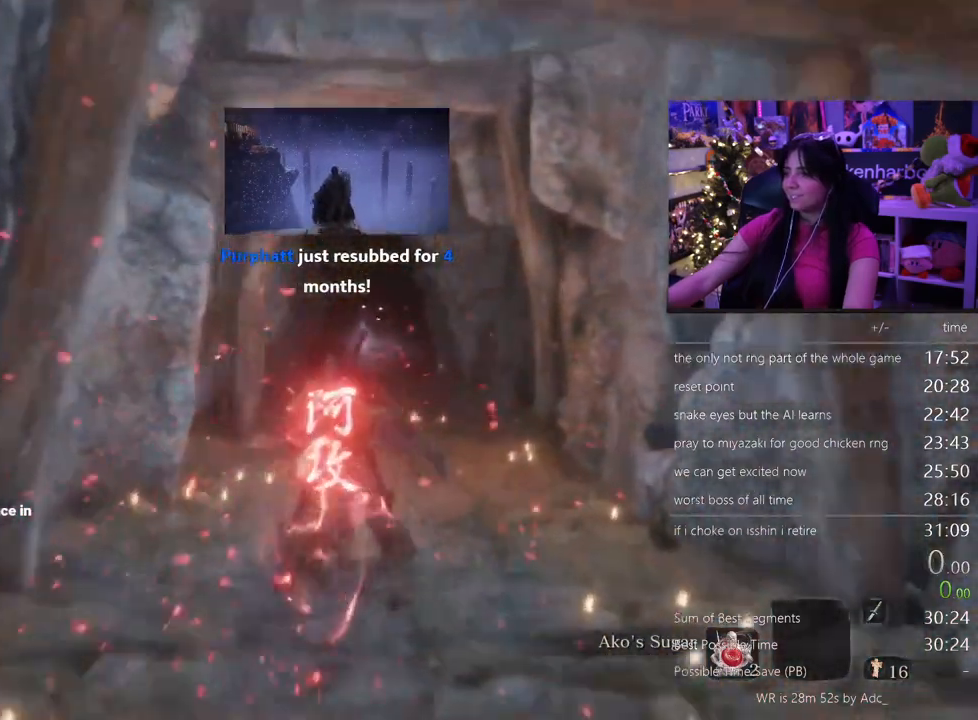
{"keys": ["shift", "w"], "mouse": [], "events": []}
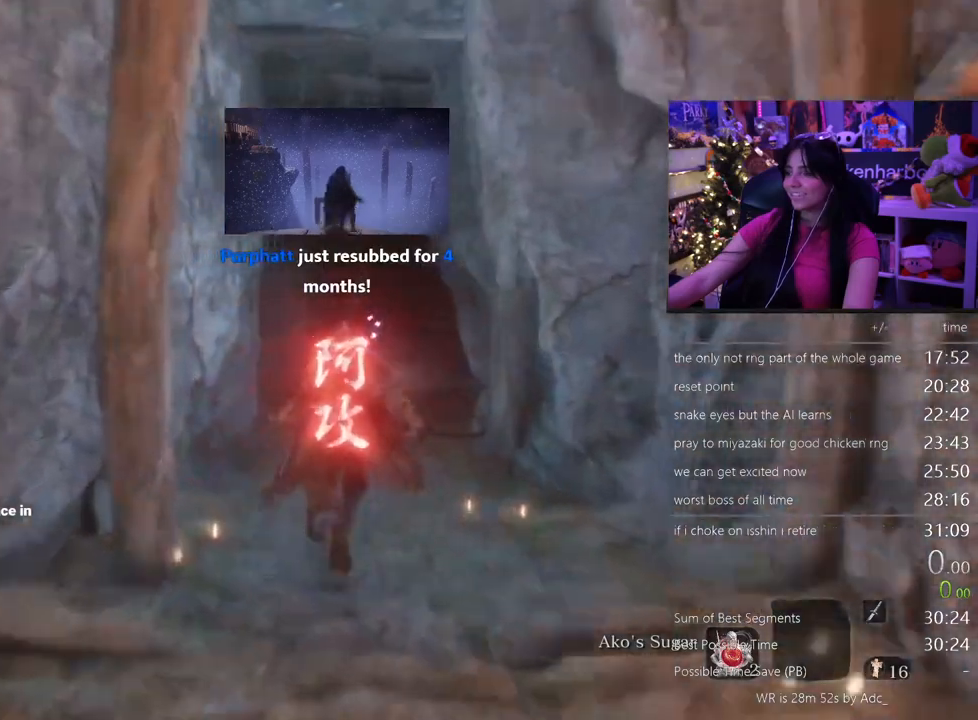
{"keys": ["shift", "w"], "mouse": [], "events": []}
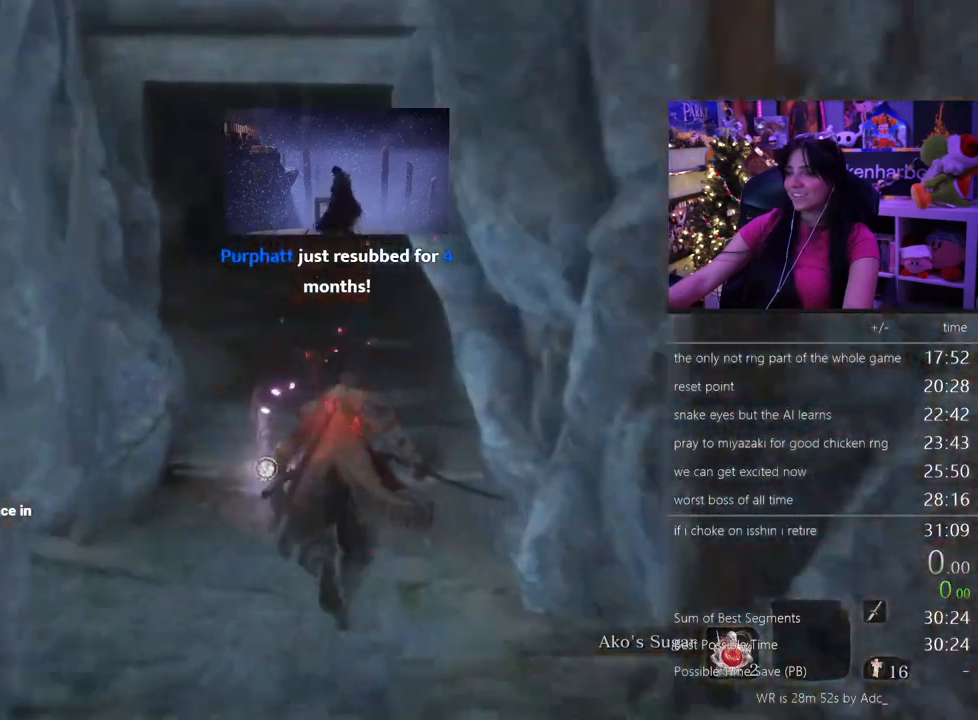
{"keys": ["shift", "w"], "mouse": [], "events": []}
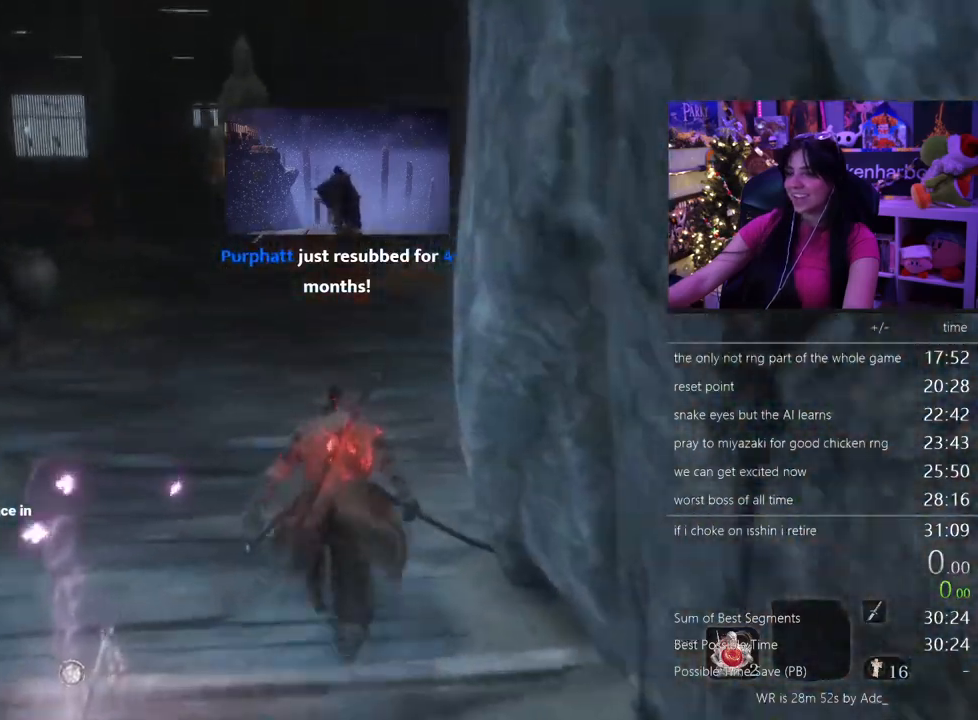
{"keys": ["shift", "w"], "mouse": ["wheel"], "events": [[333, "mouse_wheel", "down"]]}
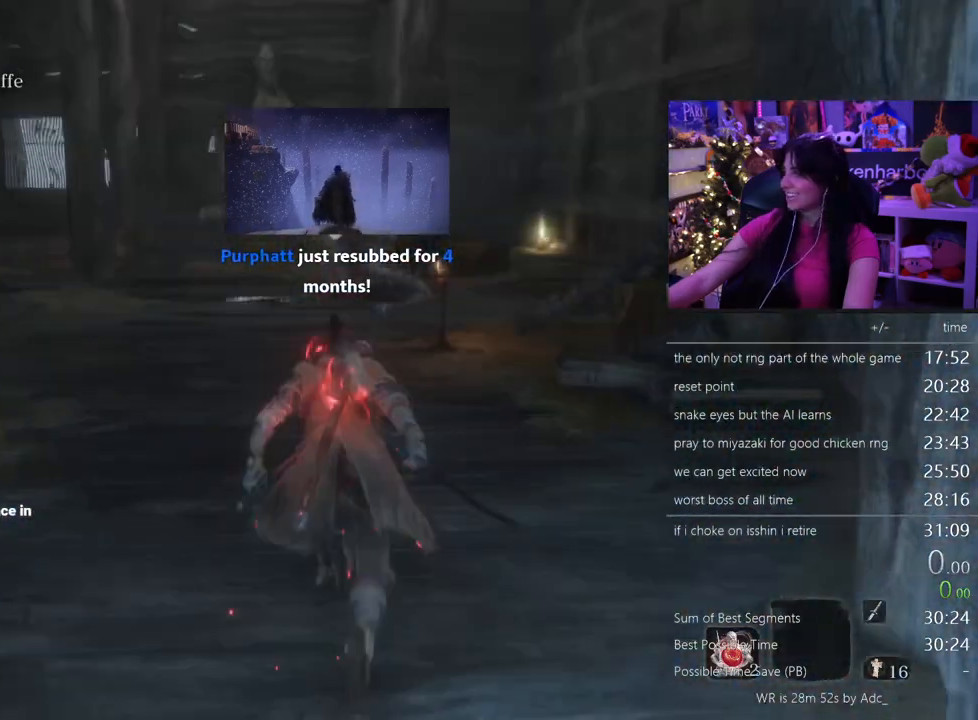
{"keys": ["shift", "w"], "mouse": [], "events": [[17, "mouse_wheel", "up"]]}
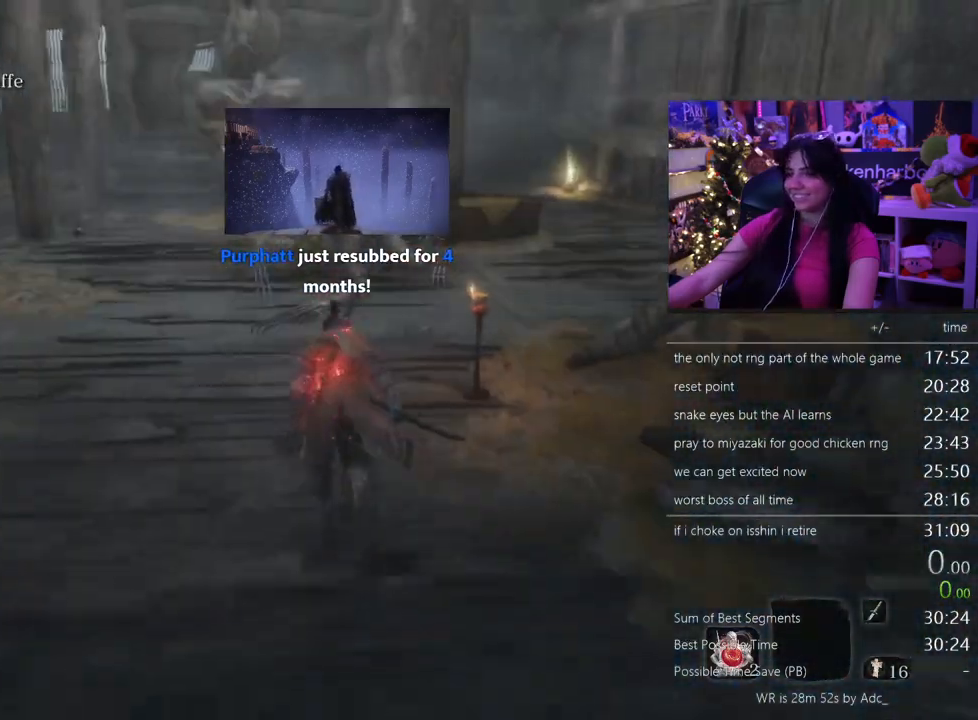
{"keys": ["w"], "mouse": [], "events": [[217, "shift", "up"]]}
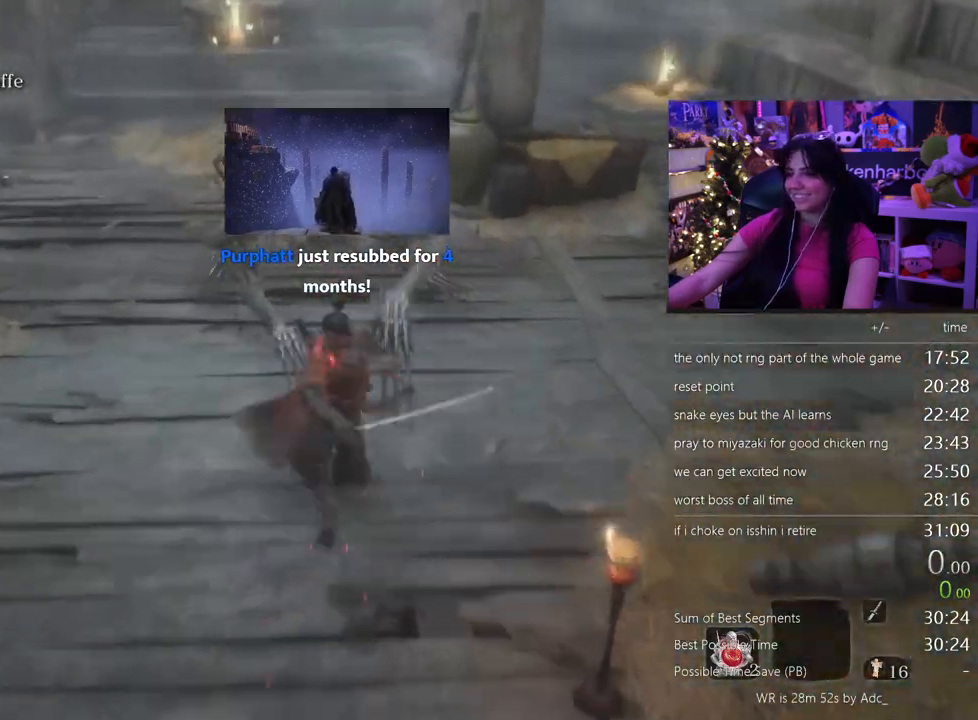
{"keys": ["w"], "mouse": [], "events": []}
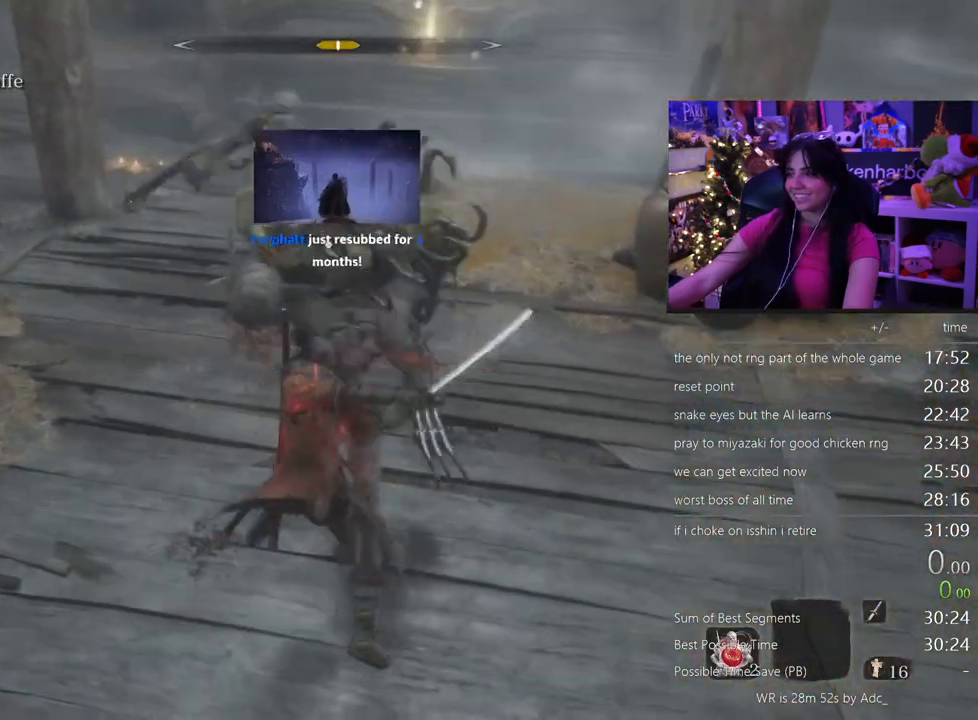
{"keys": ["w"], "mouse": [], "events": []}
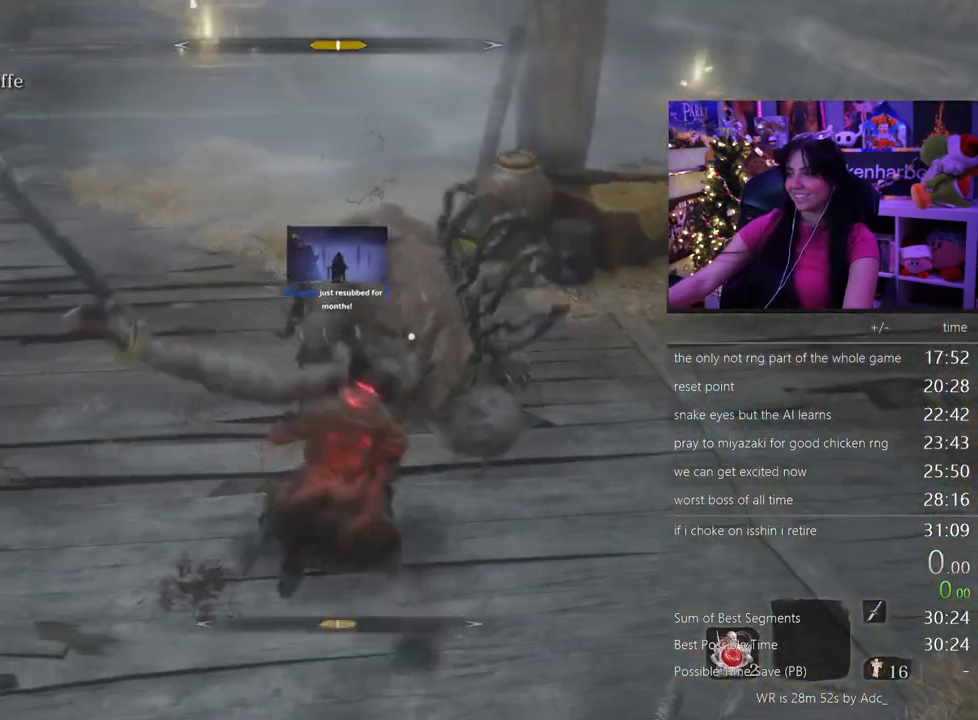
{"keys": ["w"], "mouse": [], "events": []}
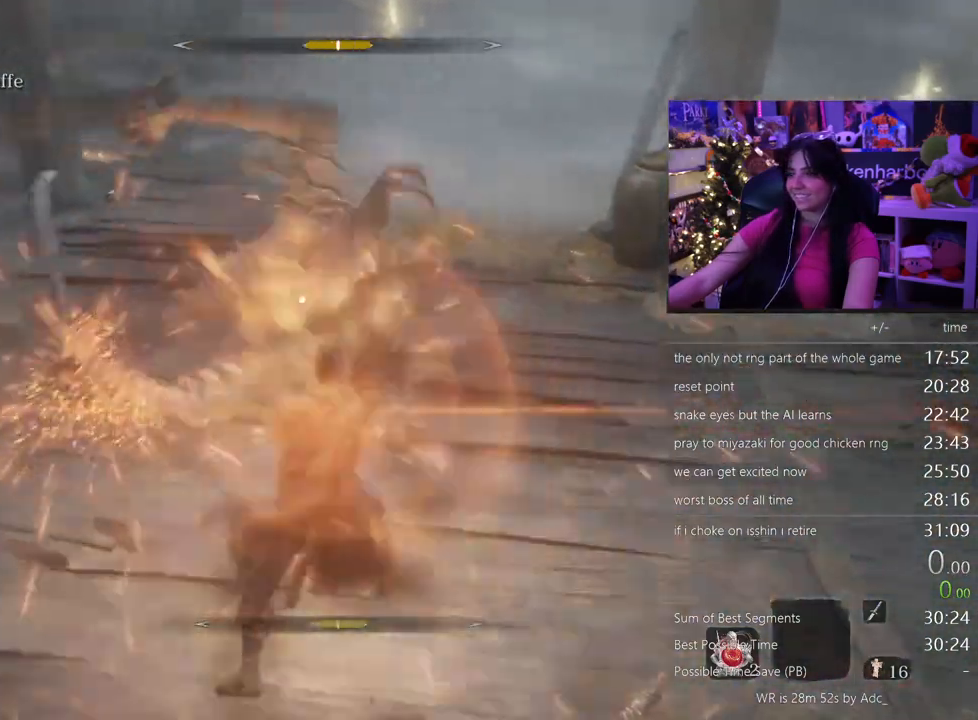
{"keys": ["w"], "mouse": [], "events": []}
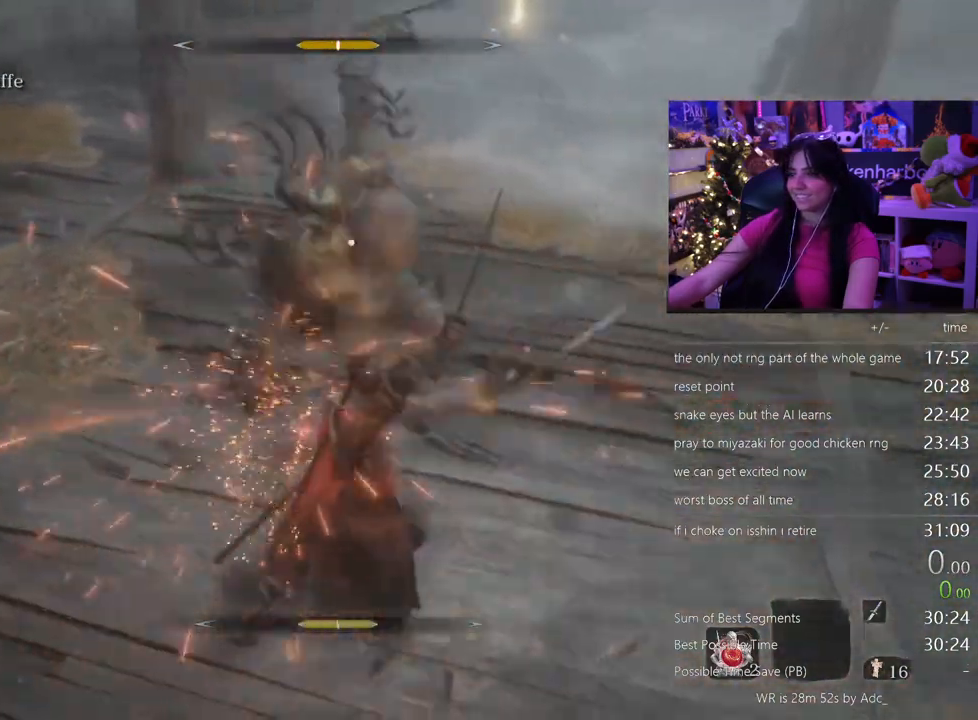
{"keys": ["w"], "mouse": [], "events": []}
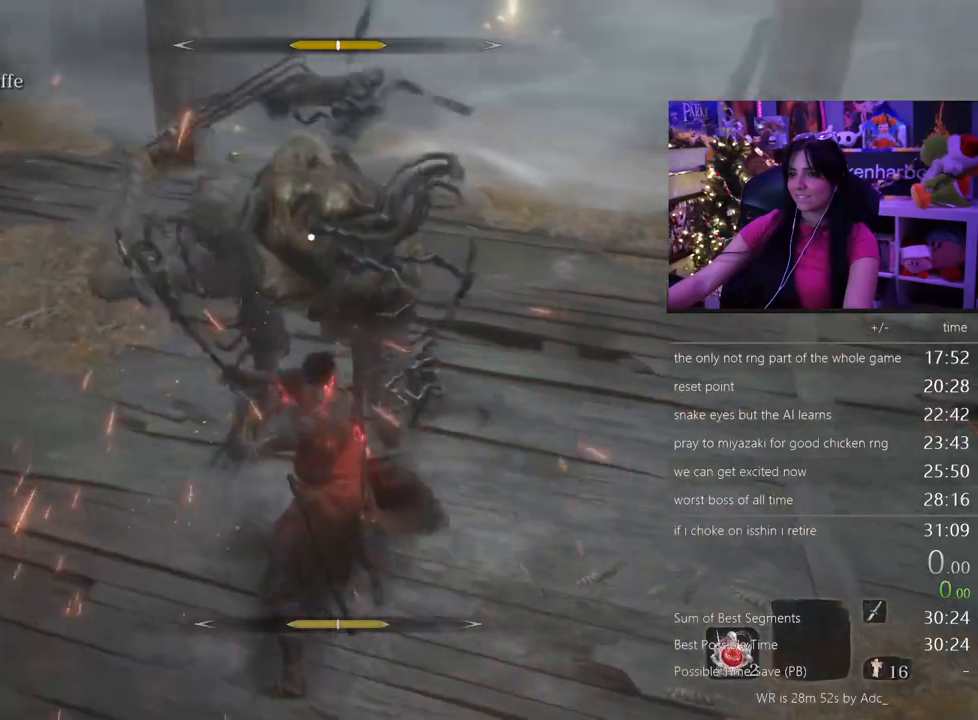
{"keys": ["w"], "mouse": [], "events": []}
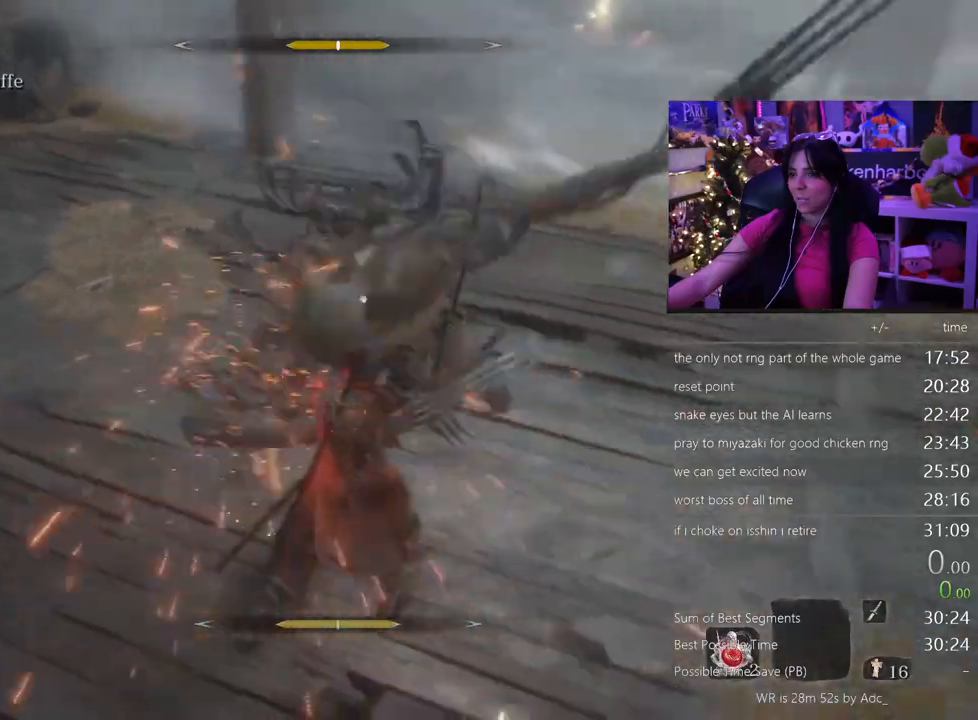
{"keys": ["w"], "mouse": [], "events": []}
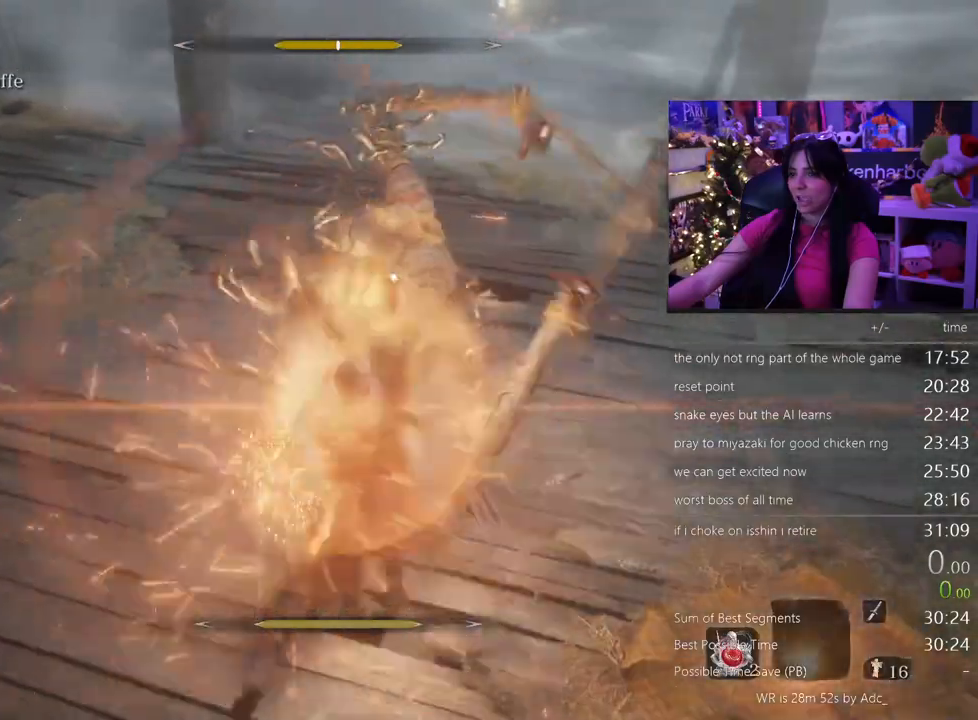
{"keys": ["w"], "mouse": [], "events": []}
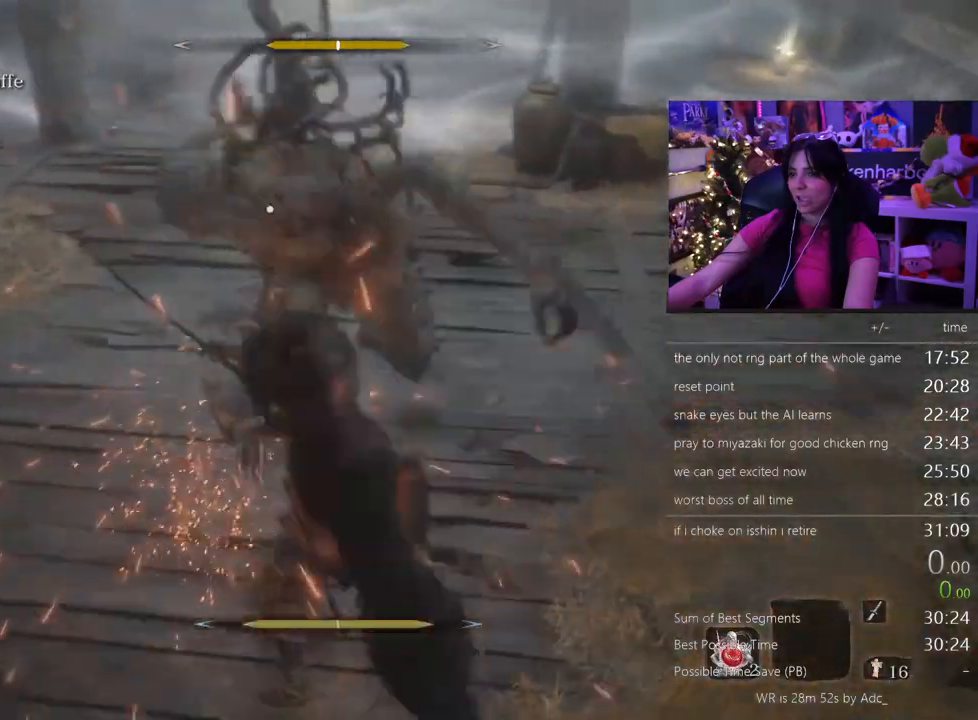
{"keys": ["w"], "mouse": [], "events": []}
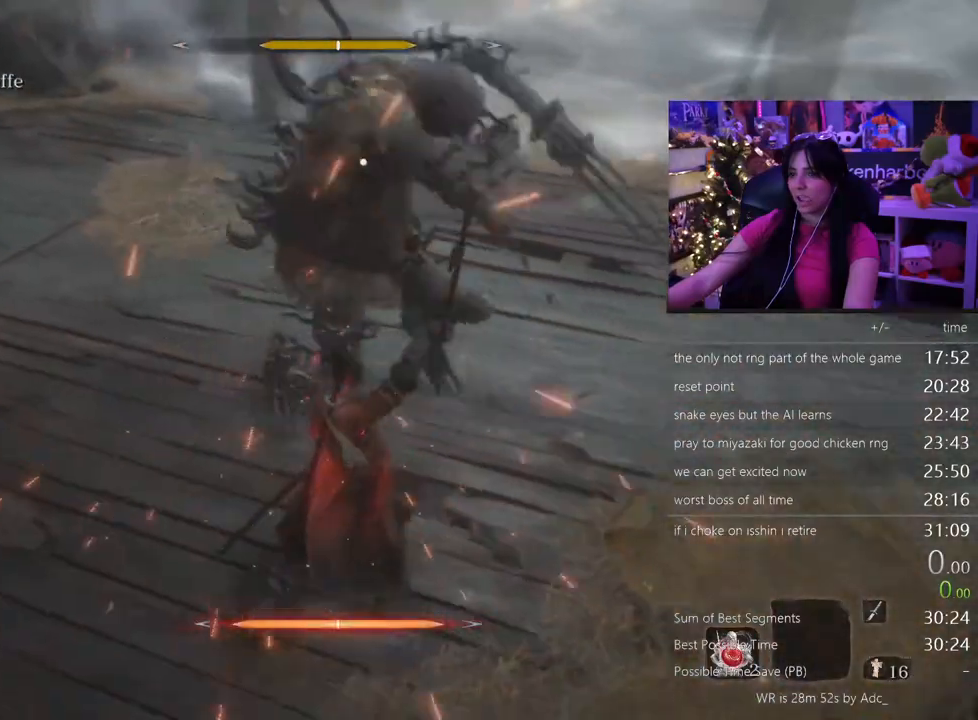
{"keys": ["space", "w"], "mouse": [], "events": [[133, "shift", "down"], [333, "shift", "up"], [467, "space", "down"]]}
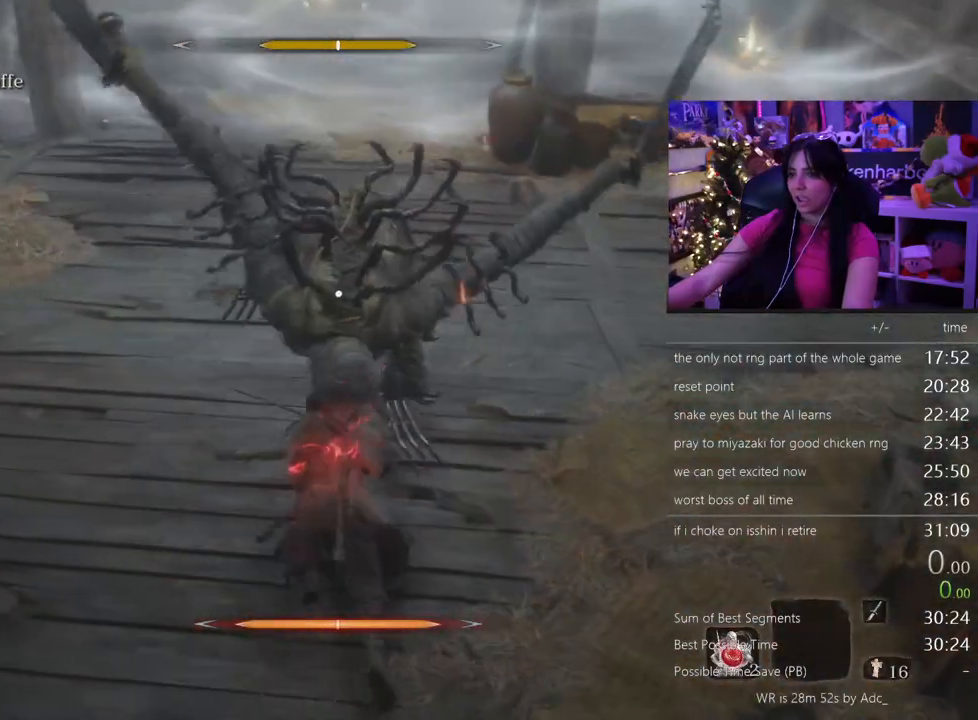
{"keys": ["w"], "mouse": [], "events": [[67, "space", "up"]]}
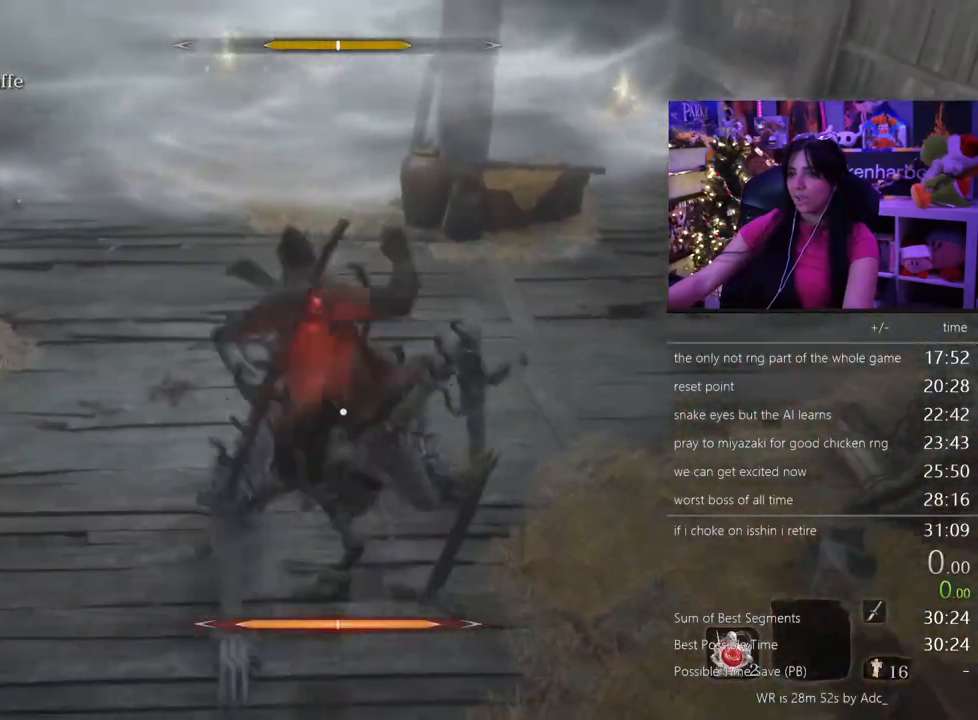
{"keys": ["w"], "mouse": [], "events": []}